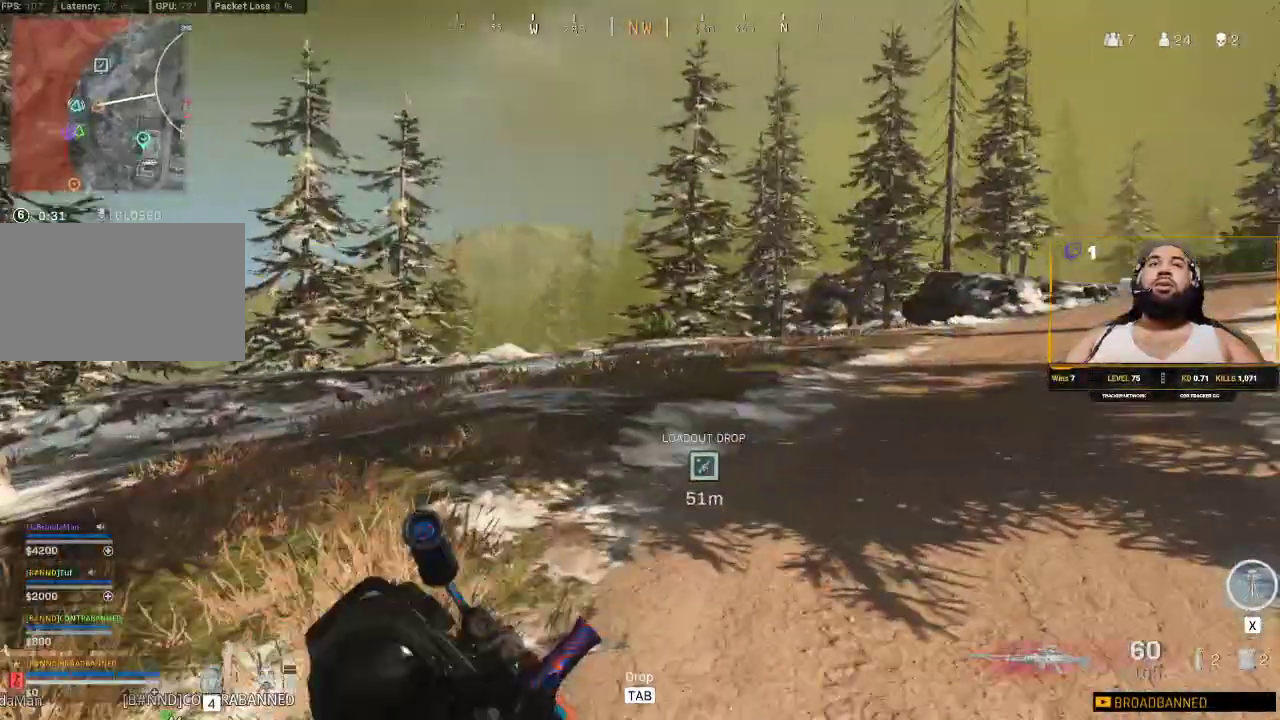
Gameplay with keyboard and mouse; each line is a JSON object with the keys and mouse buttons held at the frame after it. "events" lists presses ("down") and releases ("up") of "1", "2", "3", "4", "5", "a", "alt", "c", "caps_lock", "ctrl", "d", "e", "f", "g", "q", "r", "s", "shift", "space", "t", "tab", "v", "w", "x", "z", "mouse_left", "mouse_wheel" and "mouse_right" between this image and that frame as [ms after this image, input, new state], when the widget could be followed in between. "mouse_left", "mouse_wheel", "mouse_right" = the "left", "wheel", "right" buttons of the "mouse" list. No other keys are recorded. "wheel" means that the mouse wheel is clicked or scrolled. Not read: mouse_move.
{"keys": ["a", "shift", "w"], "mouse": [], "events": [[133, "a", "down"]]}
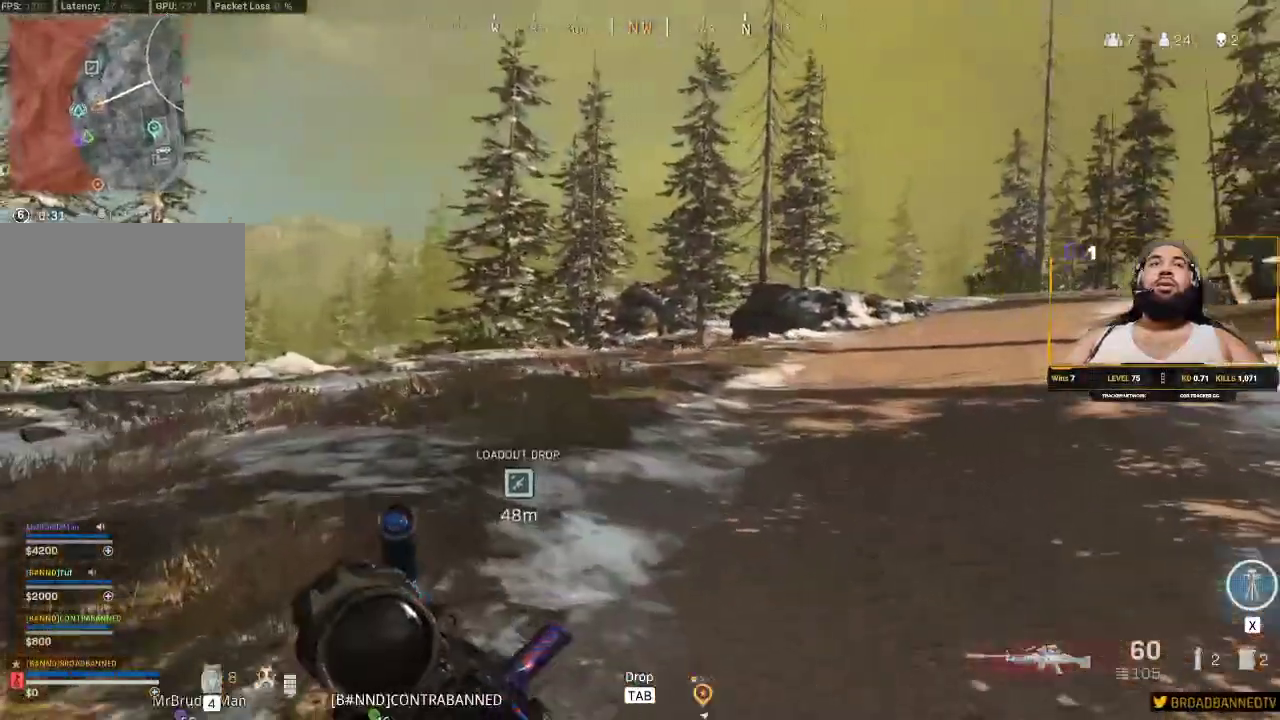
{"keys": ["shift", "w"], "mouse": [], "events": [[250, "a", "up"]]}
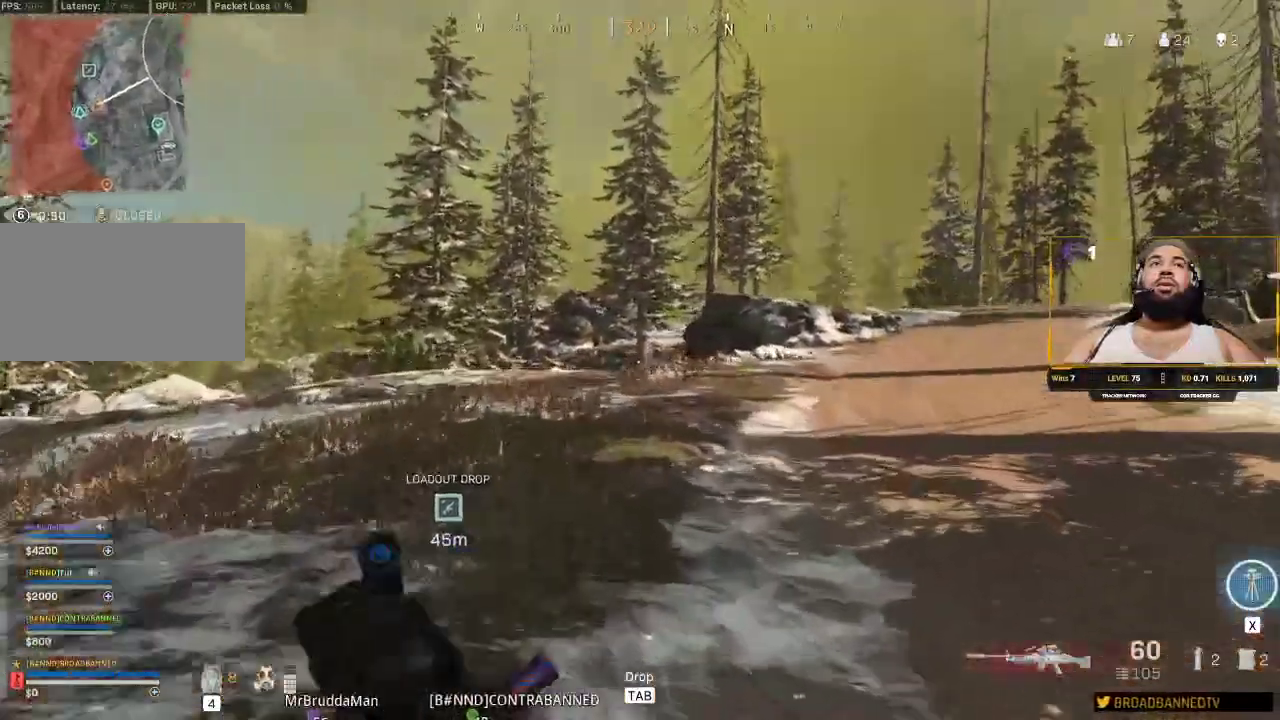
{"keys": ["shift", "w"], "mouse": [], "events": [[200, "c", "down"], [317, "c", "up"], [333, "shift", "up"], [483, "shift", "down"]]}
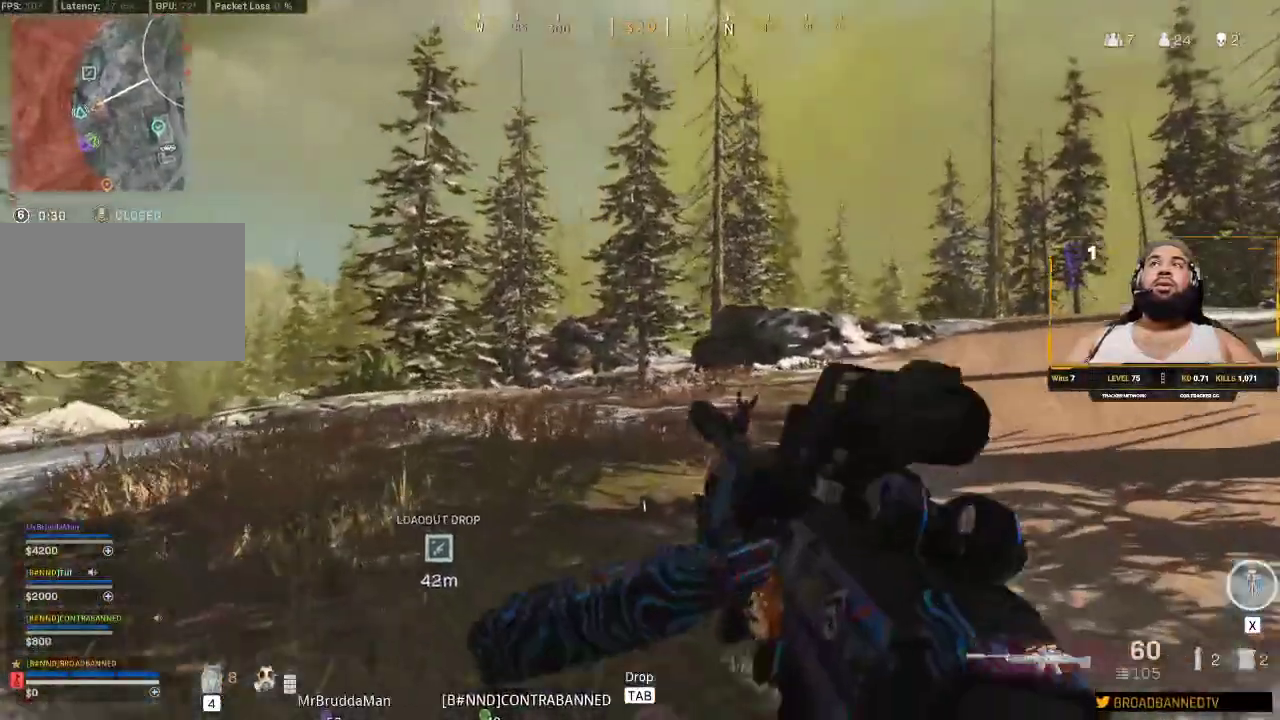
{"keys": ["w"], "mouse": [], "events": [[83, "shift", "up"], [150, "shift", "down"], [250, "shift", "up"], [350, "shift", "down"], [467, "shift", "up"]]}
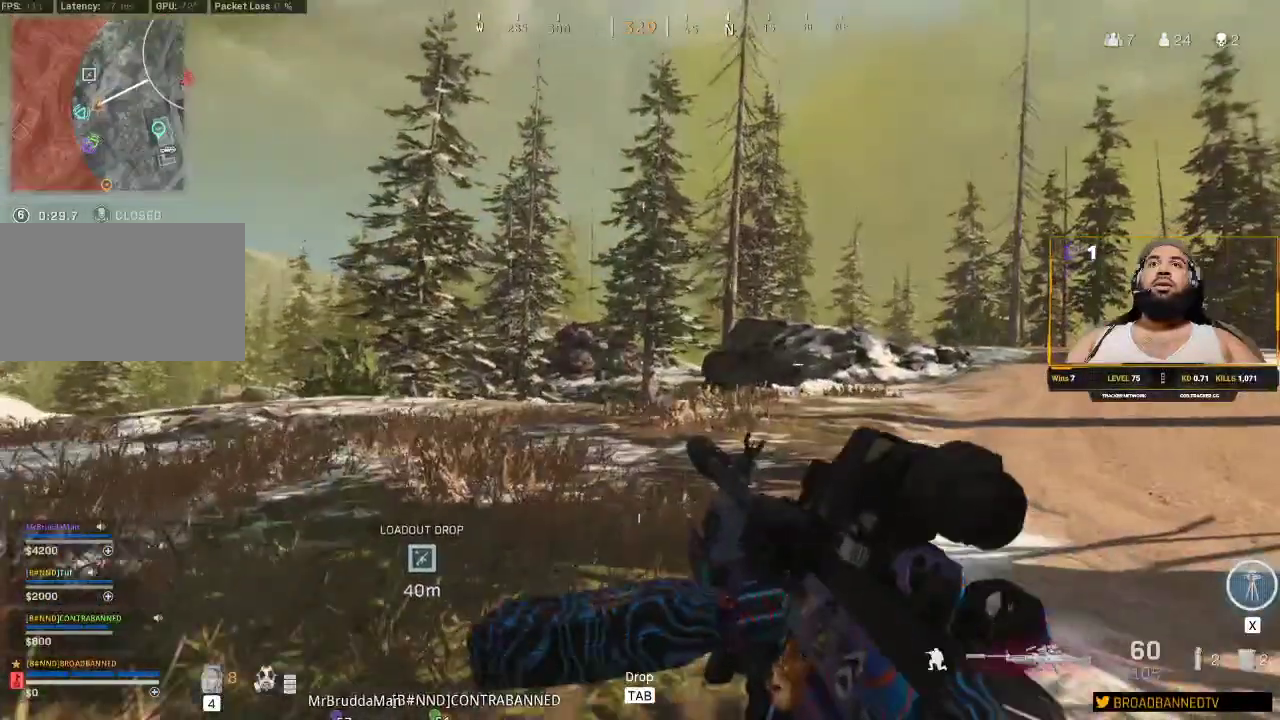
{"keys": ["a", "shift", "w"], "mouse": [], "events": [[50, "shift", "down"], [183, "shift", "up"], [217, "shift", "down"], [417, "a", "down"]]}
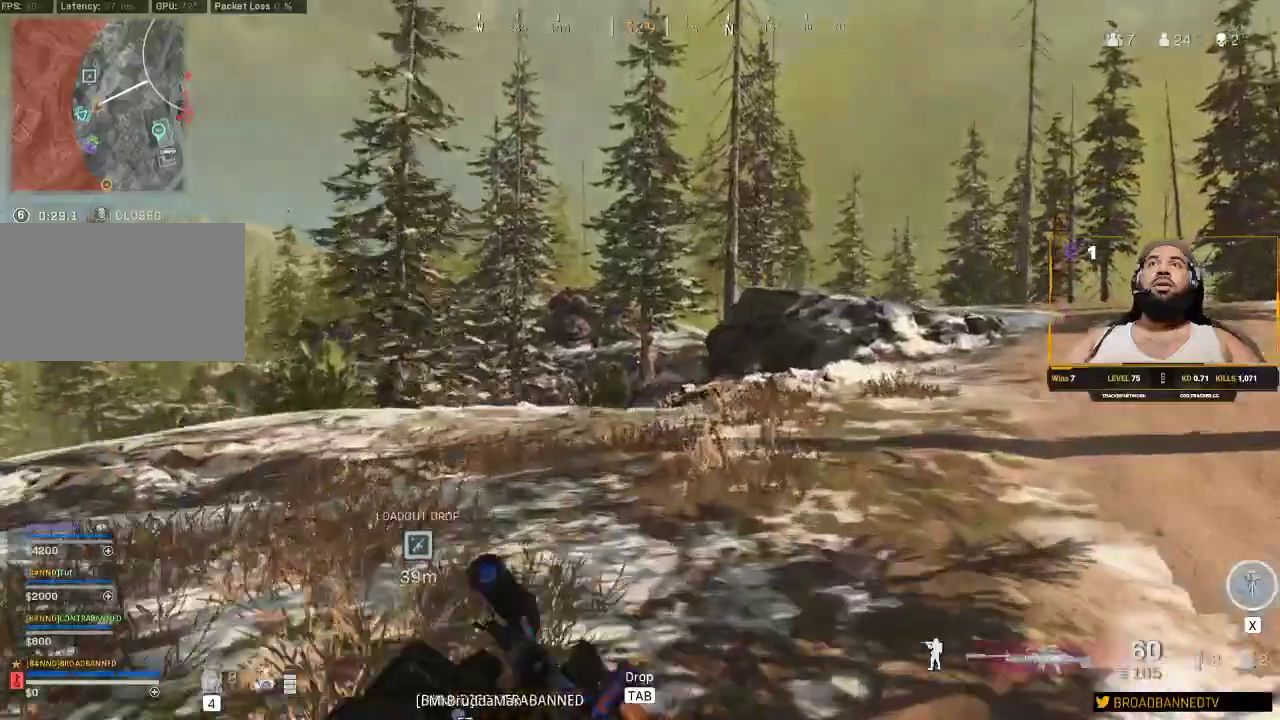
{"keys": ["shift", "w"], "mouse": [], "events": [[100, "a", "up"], [150, "shift", "up"], [250, "shift", "down"]]}
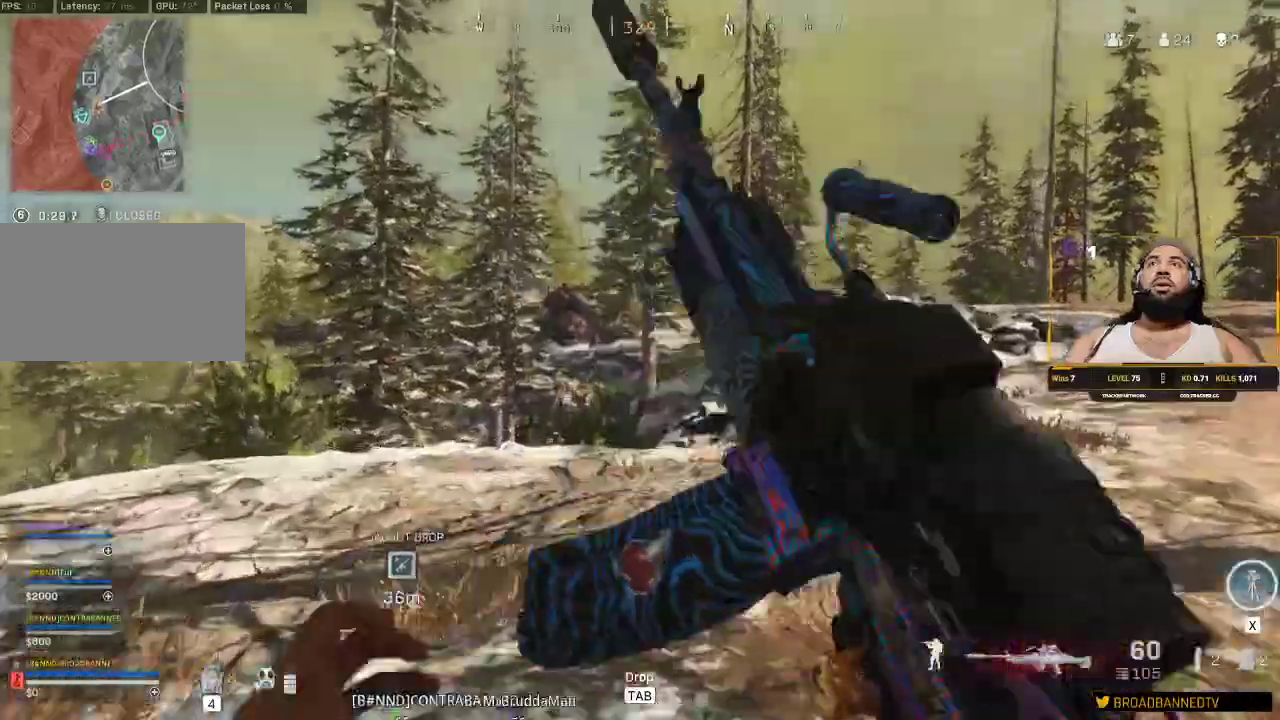
{"keys": ["a", "shift", "w"], "mouse": [], "events": [[483, "a", "down"]]}
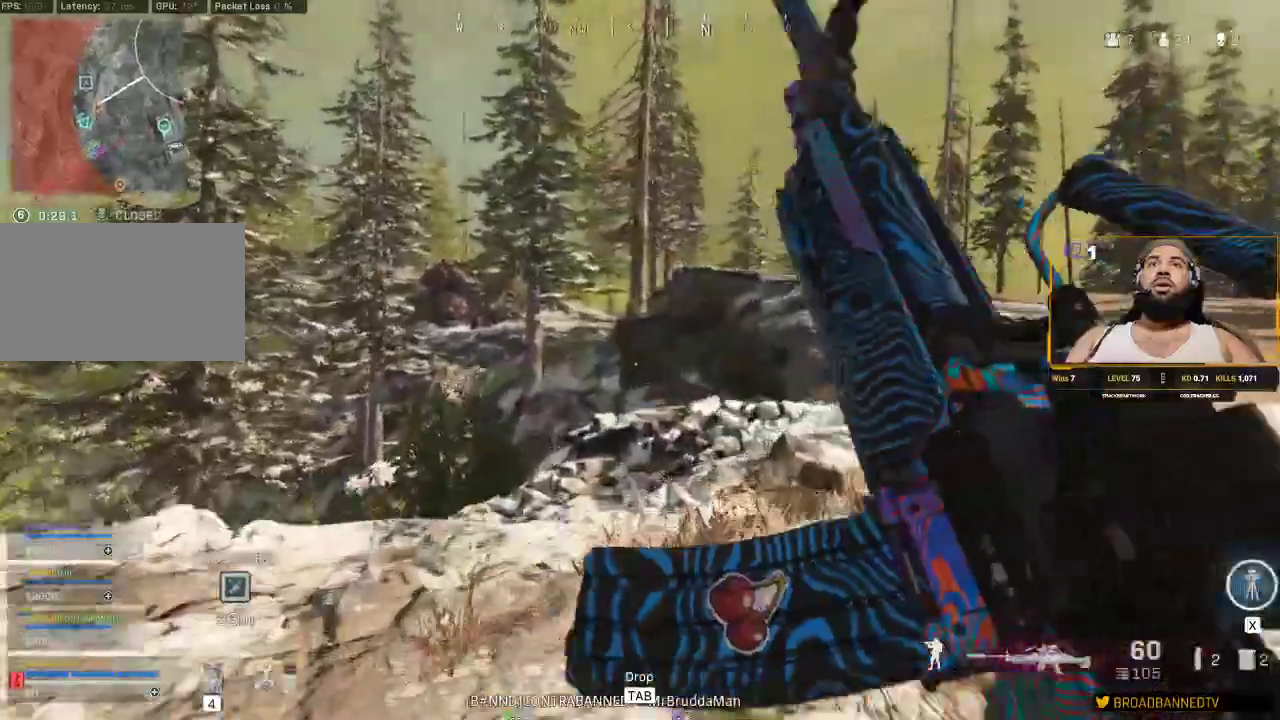
{"keys": ["shift", "w"], "mouse": [], "events": [[117, "a", "up"]]}
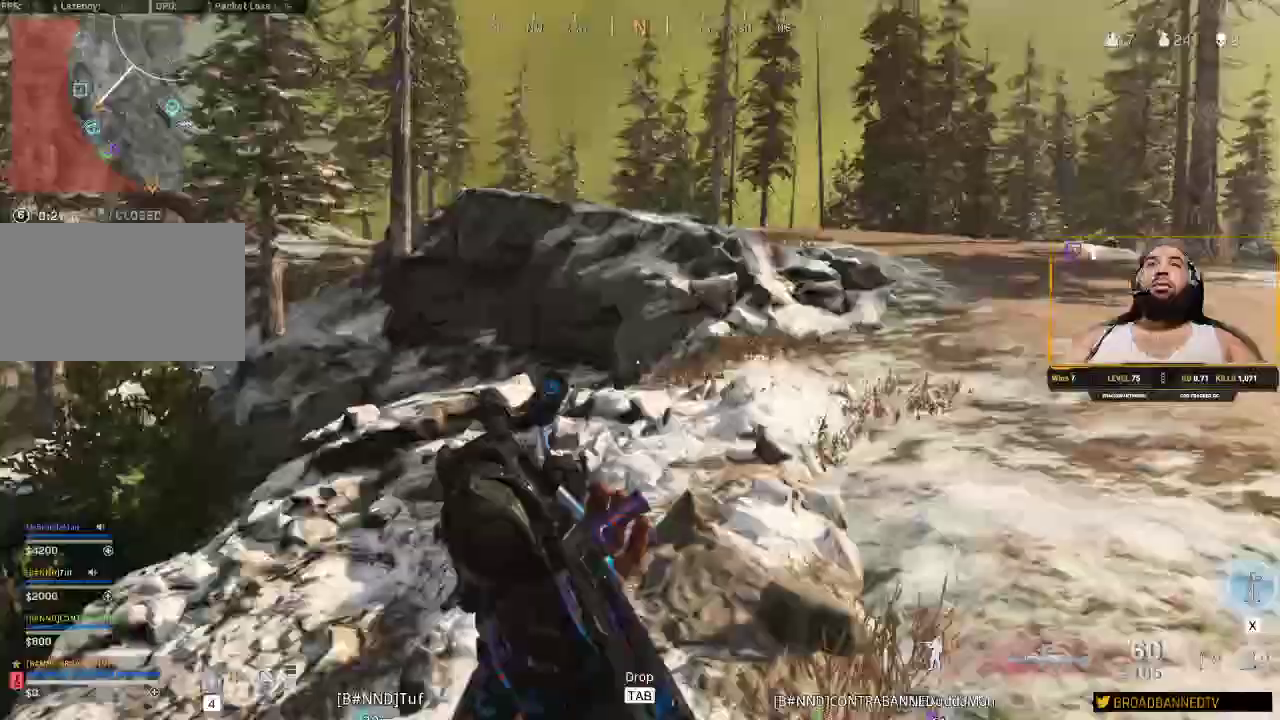
{"keys": ["a", "shift", "w"], "mouse": [], "events": [[333, "a", "down"]]}
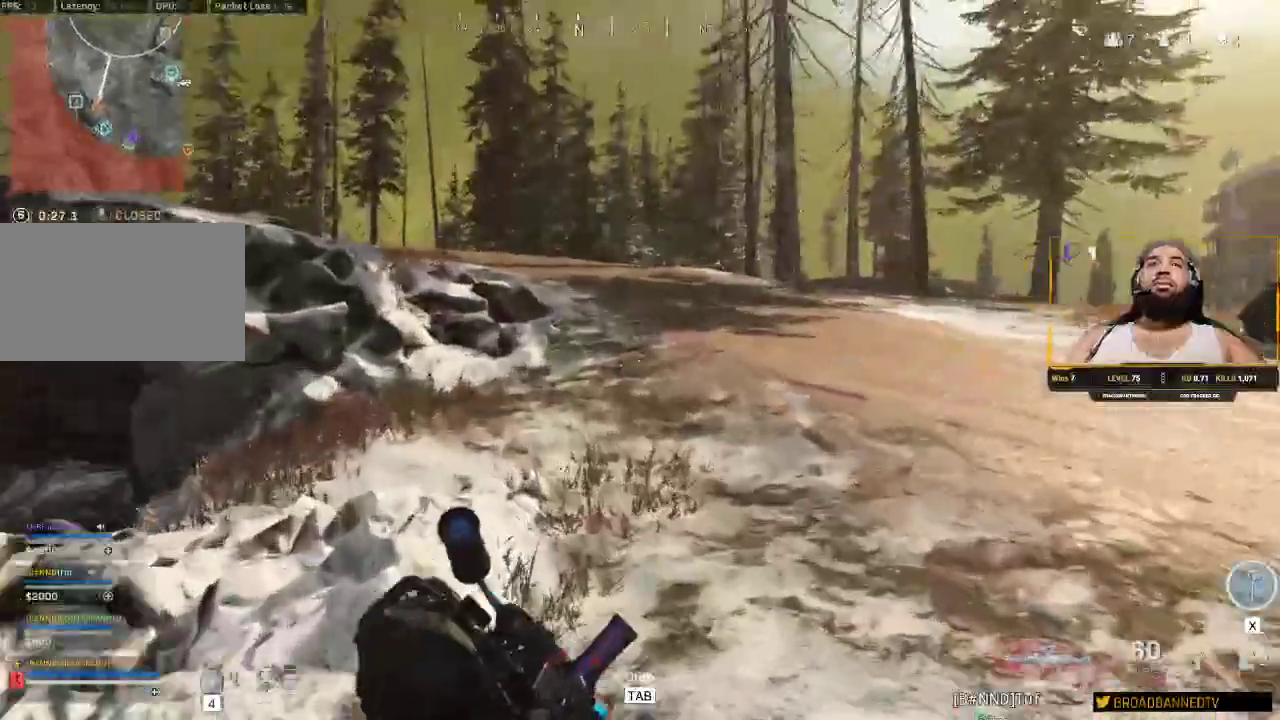
{"keys": ["a", "shift", "w"], "mouse": [], "events": []}
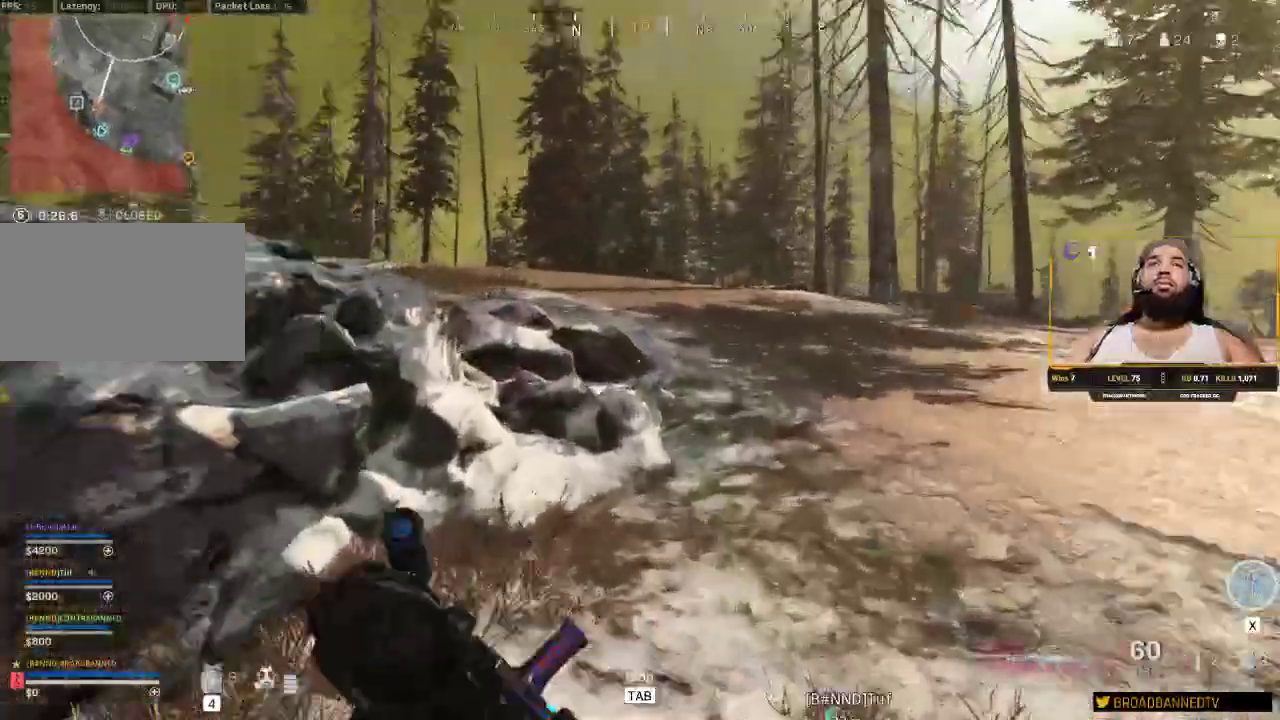
{"keys": ["shift"], "mouse": [], "events": [[417, "a", "up"], [417, "w", "up"]]}
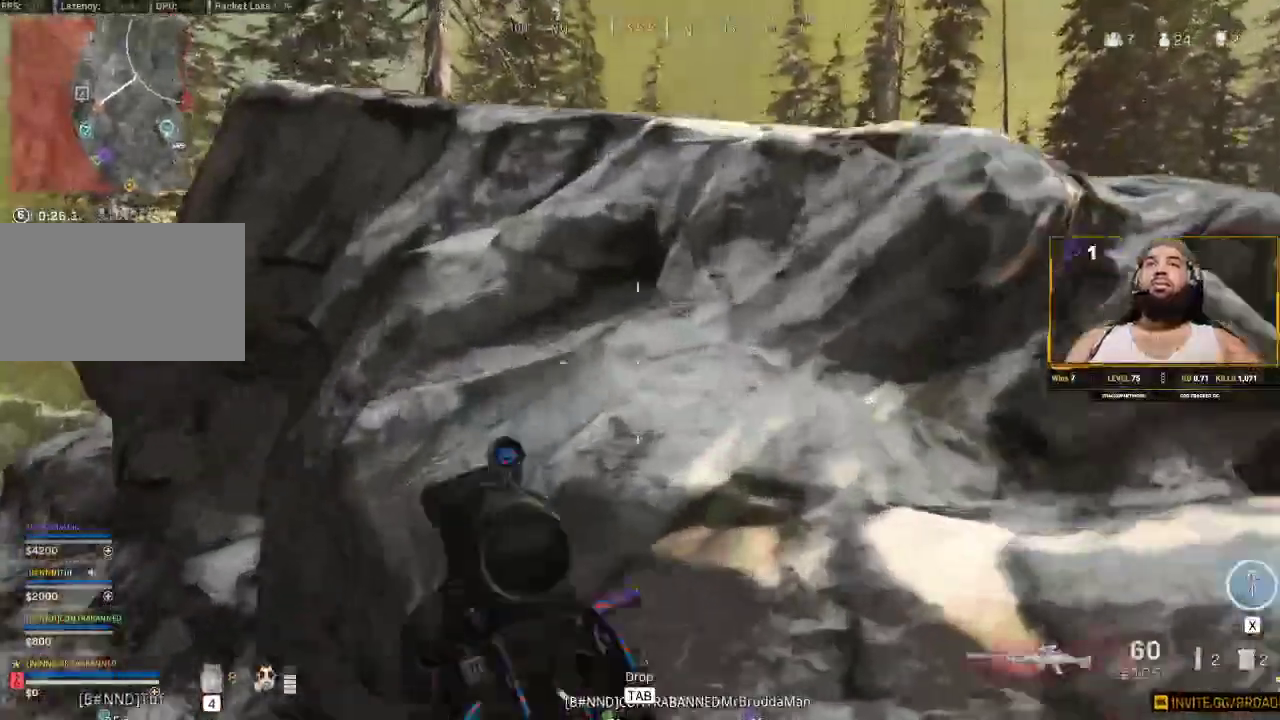
{"keys": ["a", "w"], "mouse": [], "events": [[17, "shift", "up"], [50, "c", "down"], [183, "c", "up"], [417, "a", "down"], [500, "w", "down"]]}
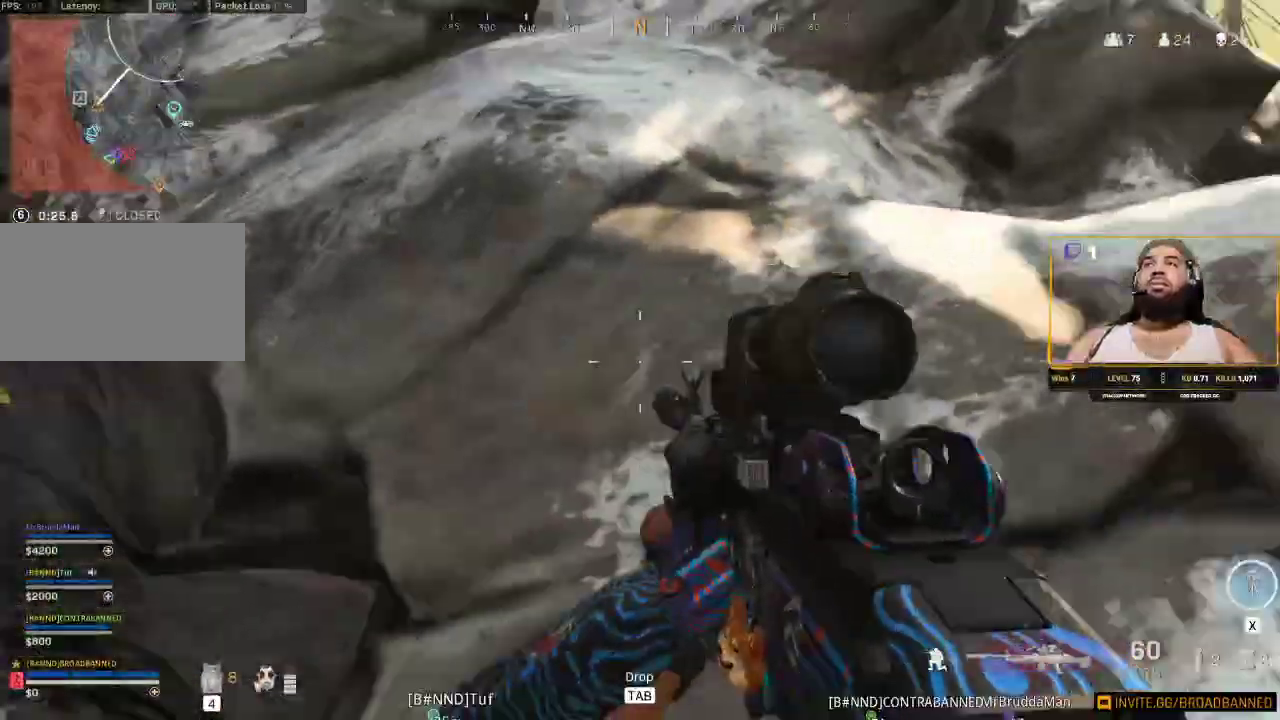
{"keys": [], "mouse": [], "events": [[167, "a", "up"], [250, "w", "up"]]}
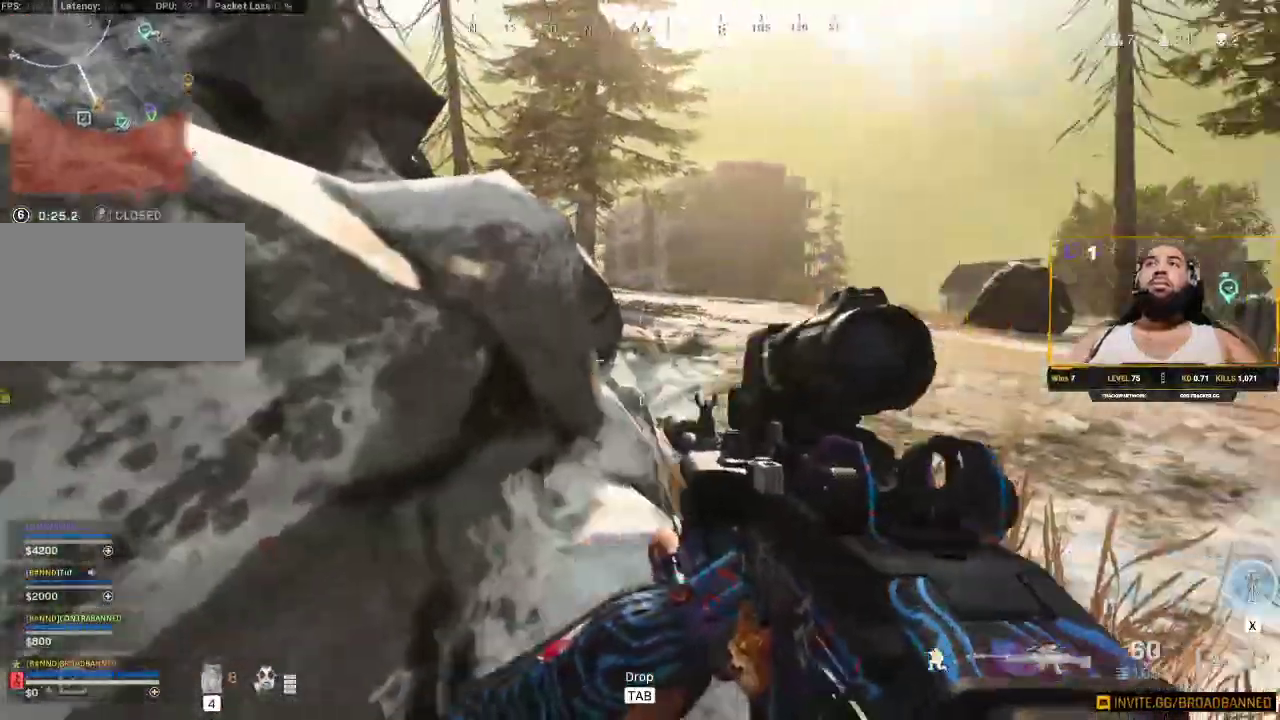
{"keys": [], "mouse": [], "events": []}
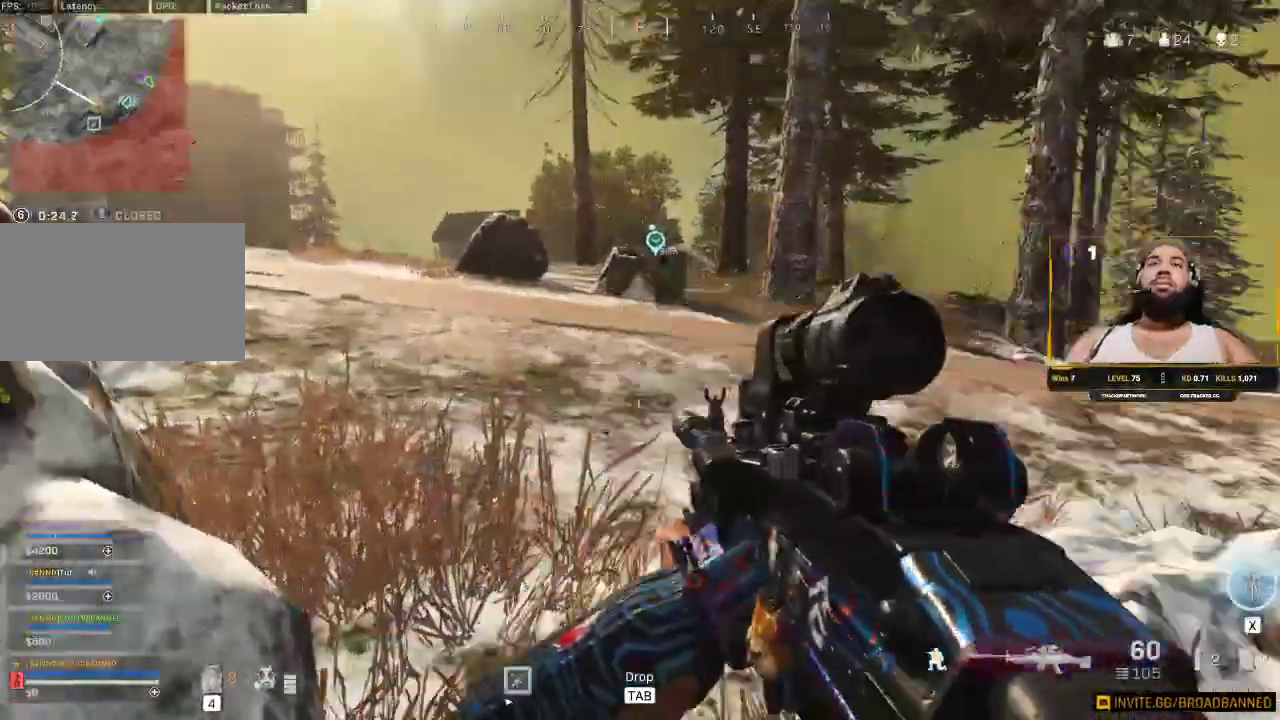
{"keys": [], "mouse": [], "events": []}
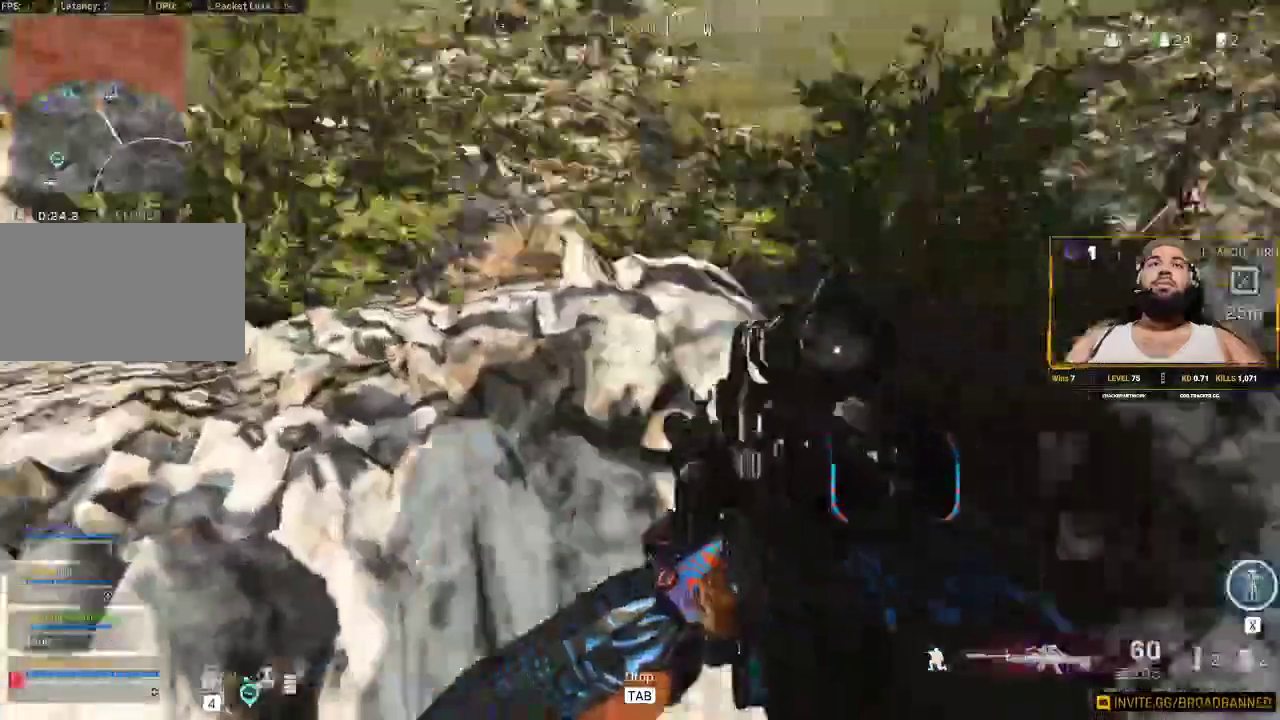
{"keys": [], "mouse": [], "events": []}
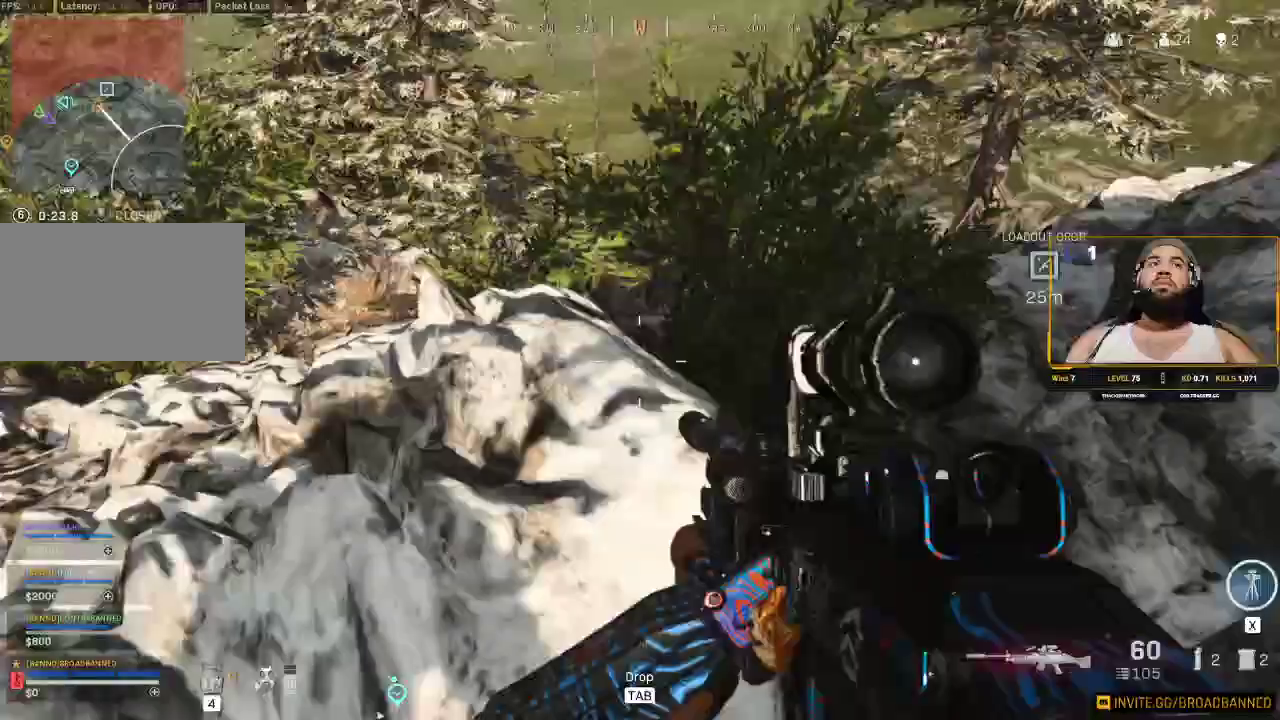
{"keys": [], "mouse": [], "events": []}
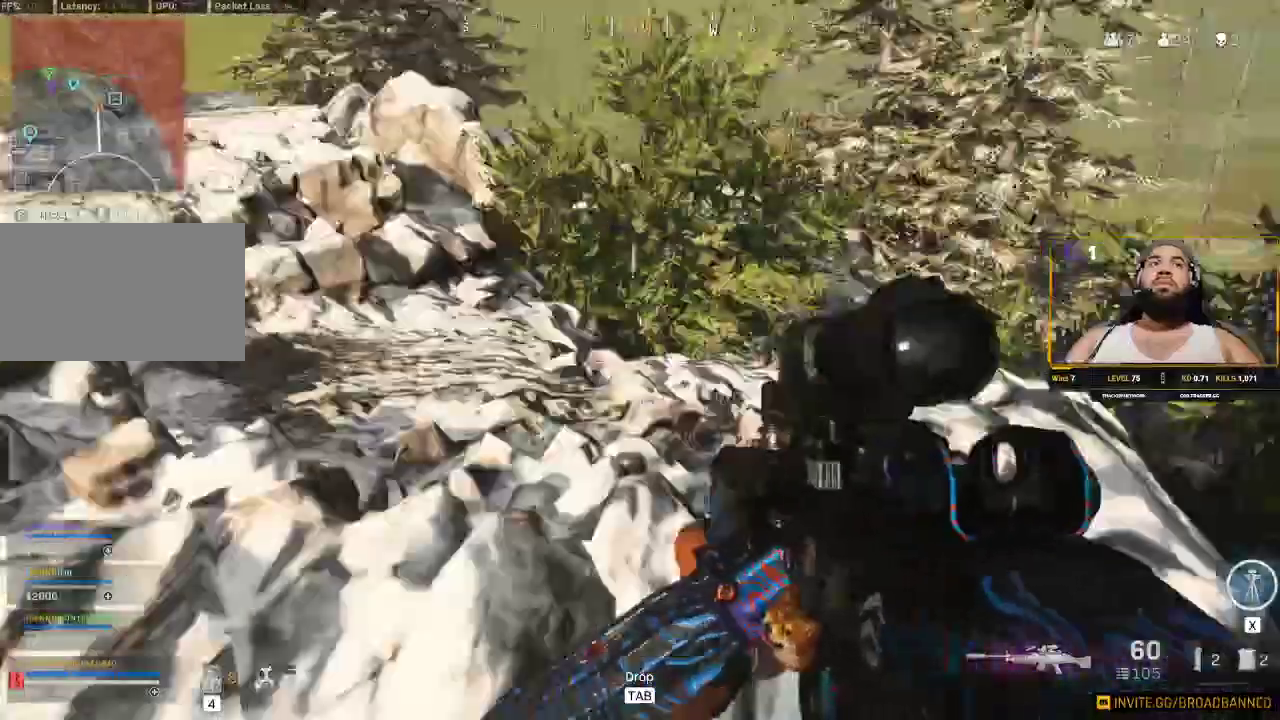
{"keys": [], "mouse": [], "events": []}
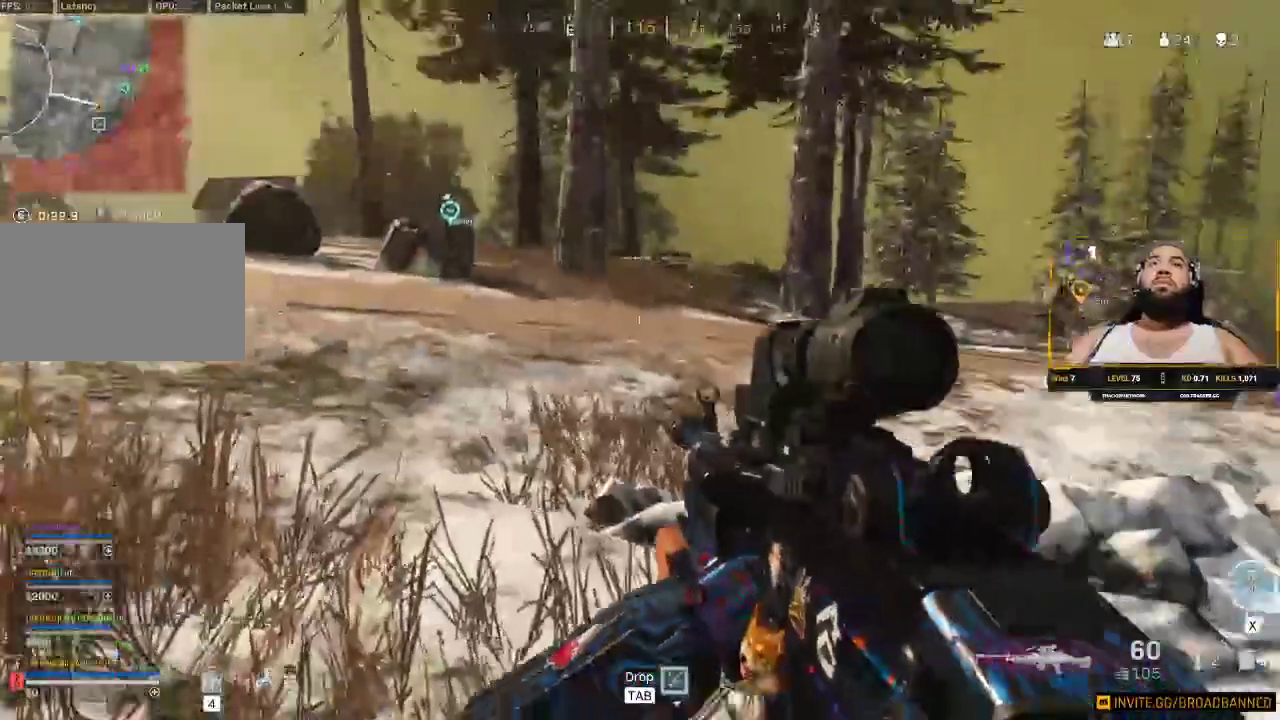
{"keys": [], "mouse": [], "events": [[217, "w", "down"], [350, "w", "up"]]}
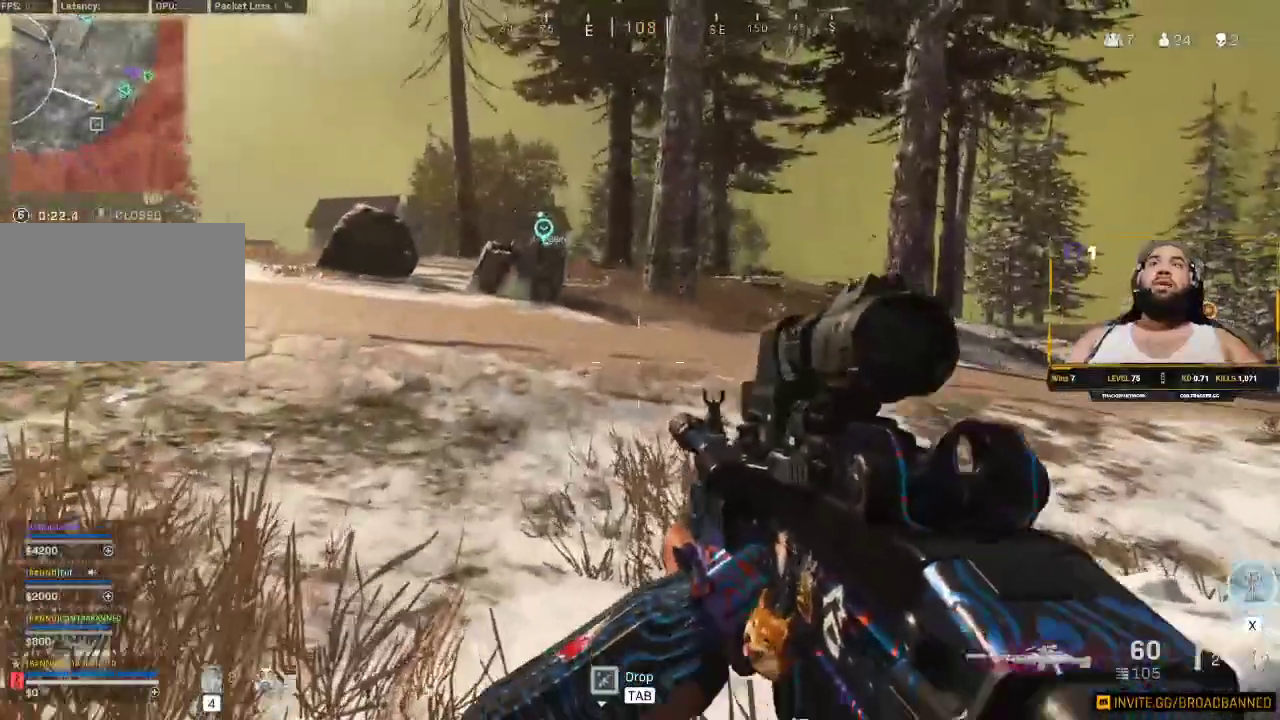
{"keys": [], "mouse": [], "events": []}
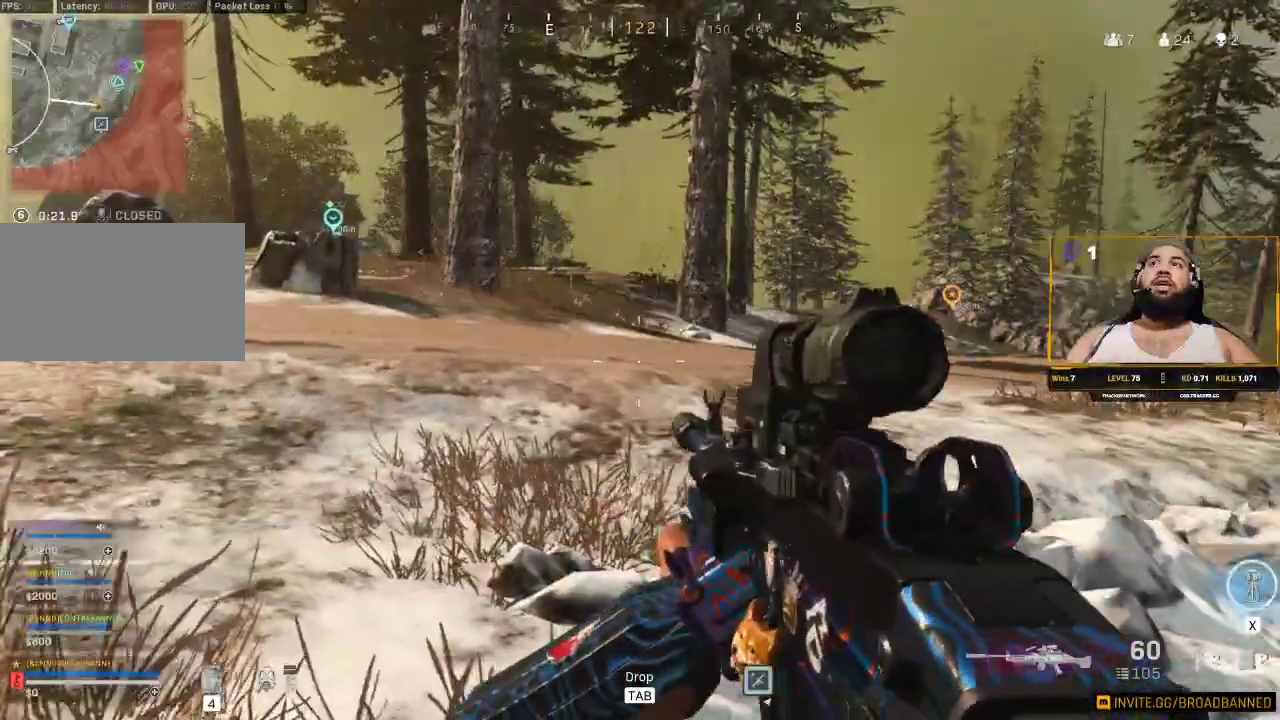
{"keys": [], "mouse": [], "events": [[17, "w", "down"], [83, "w", "up"]]}
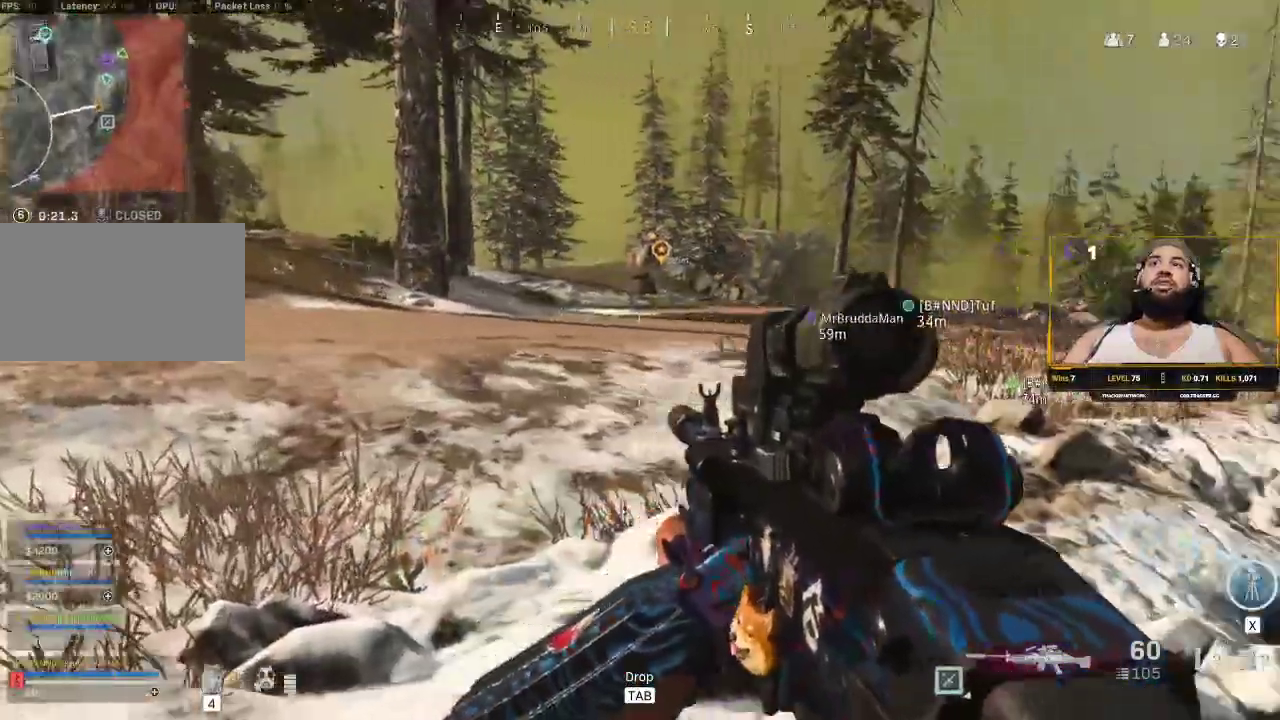
{"keys": [], "mouse": [], "events": []}
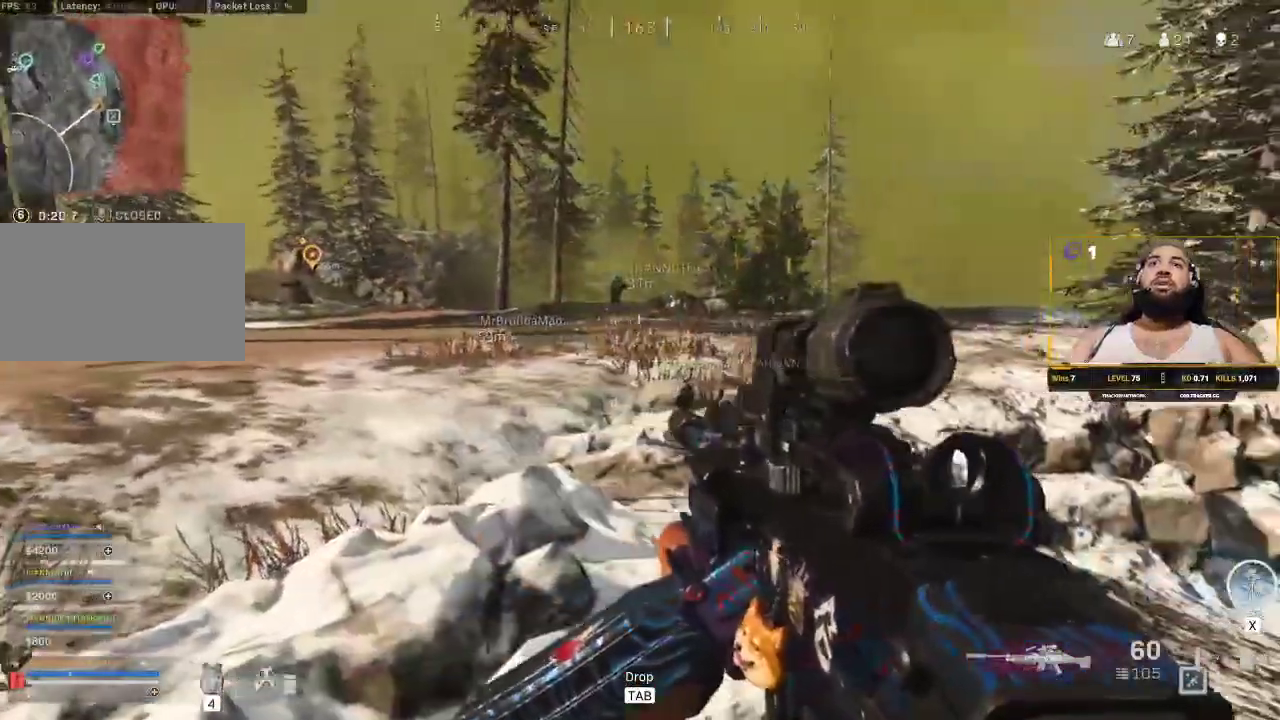
{"keys": [], "mouse": [], "events": []}
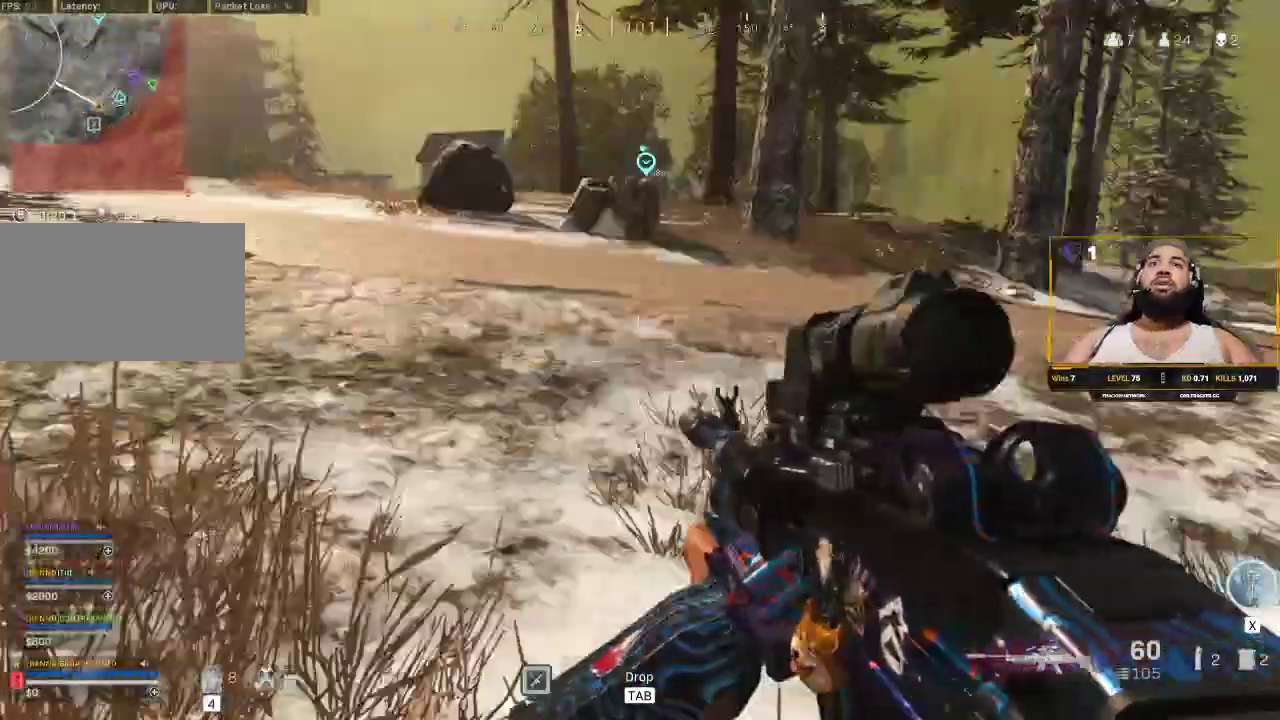
{"keys": [], "mouse": [], "events": []}
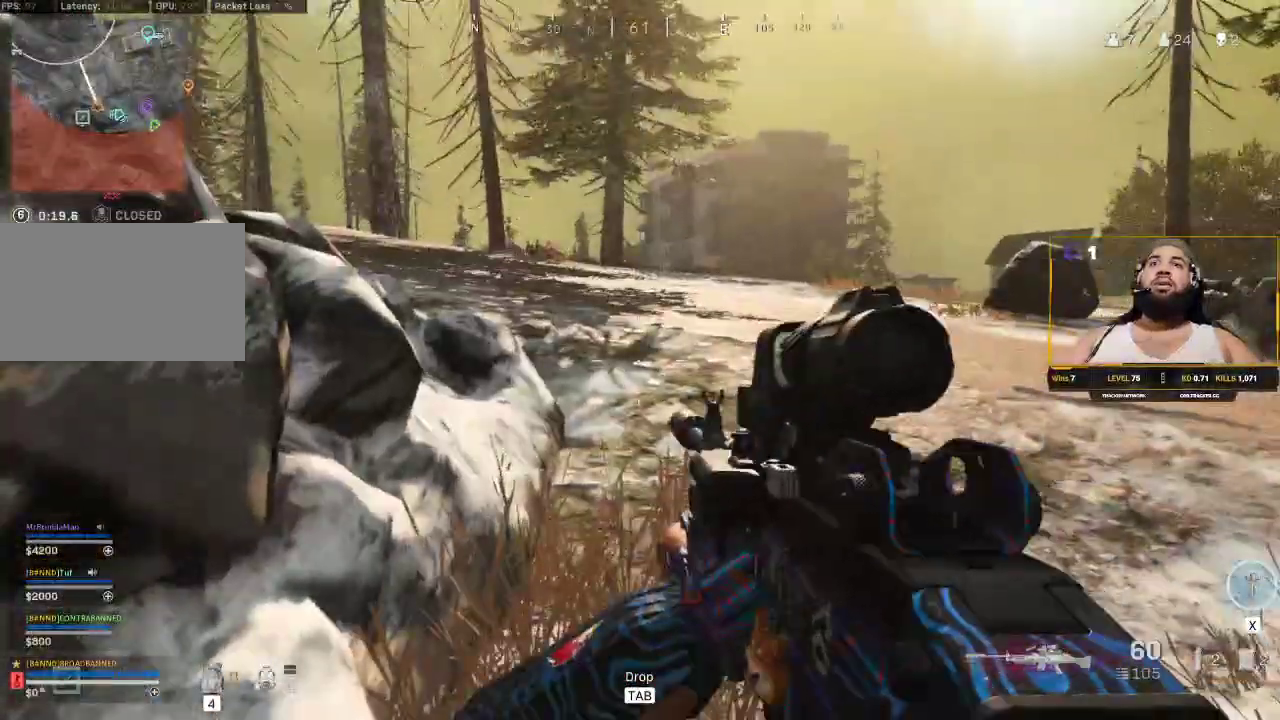
{"keys": [], "mouse": ["right"], "events": [[500, "mouse_right", "down"]]}
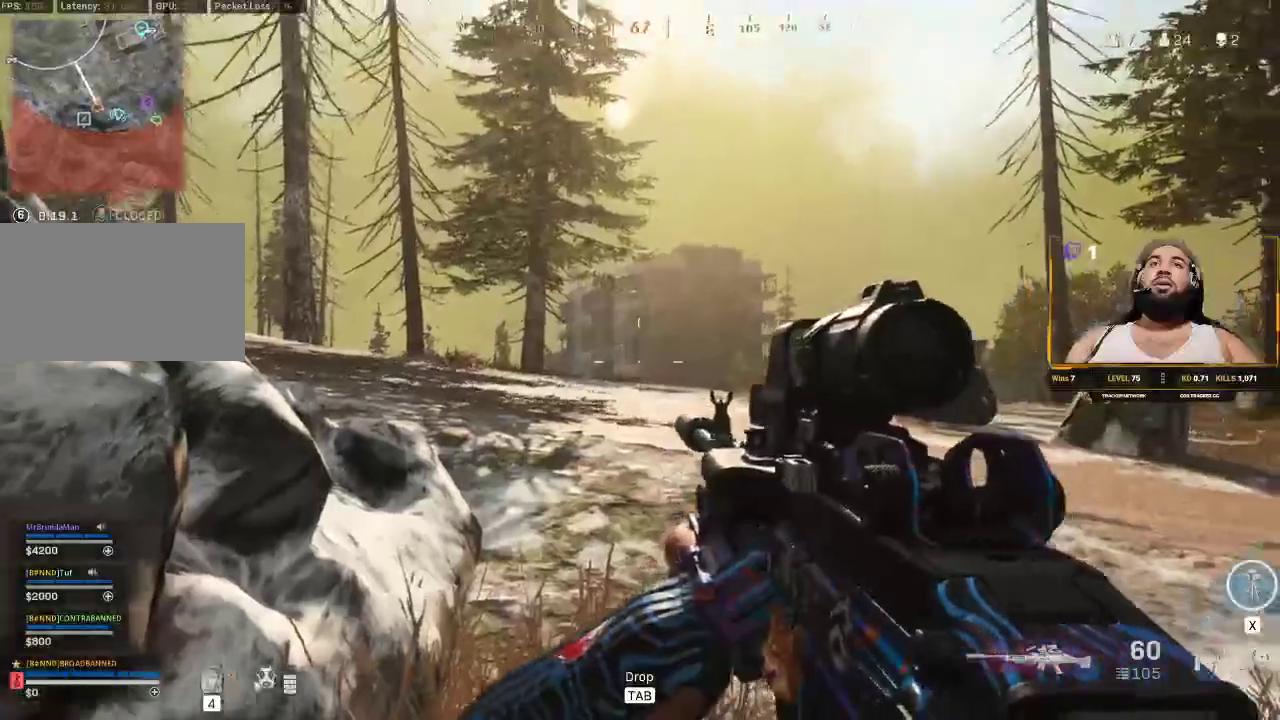
{"keys": [], "mouse": ["right"], "events": []}
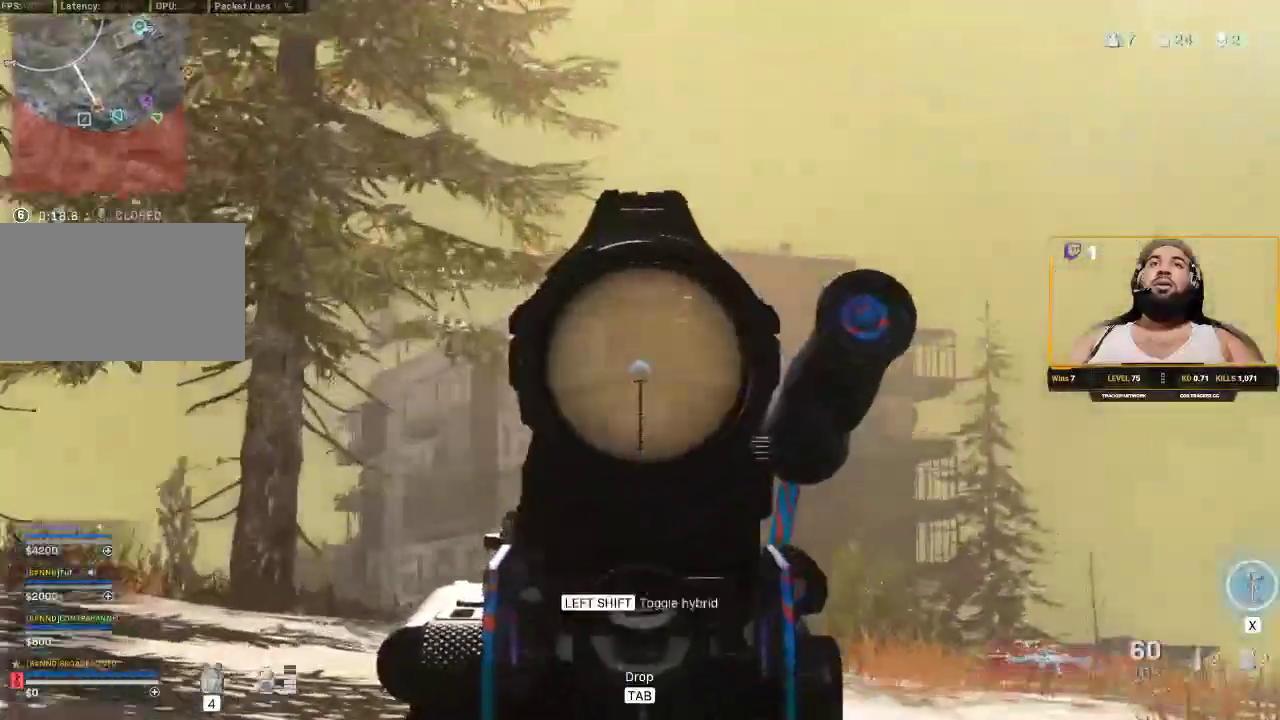
{"keys": [], "mouse": [], "events": [[217, "mouse_right", "up"]]}
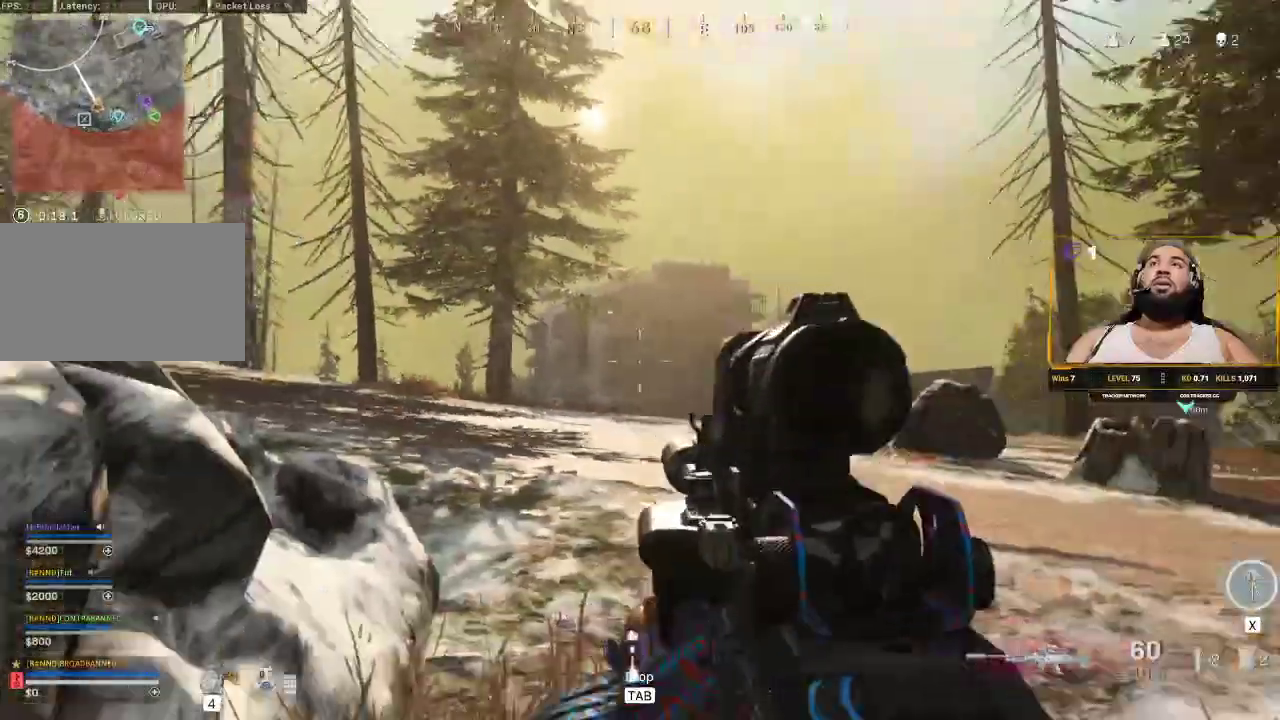
{"keys": ["d", "shift", "w"], "mouse": [], "events": [[333, "w", "down"], [450, "d", "down"], [500, "shift", "down"]]}
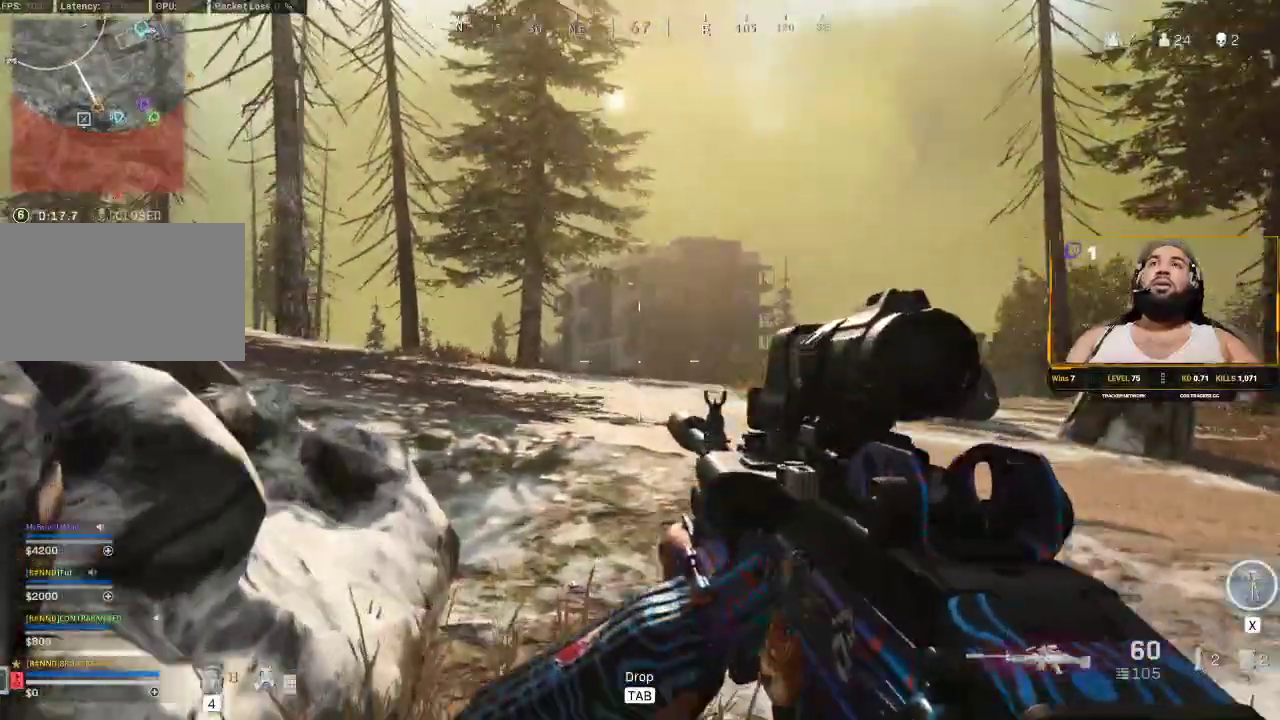
{"keys": ["w"], "mouse": [], "events": [[133, "d", "up"], [183, "shift", "up"], [333, "shift", "down"], [367, "d", "down"], [500, "d", "up"], [500, "shift", "up"]]}